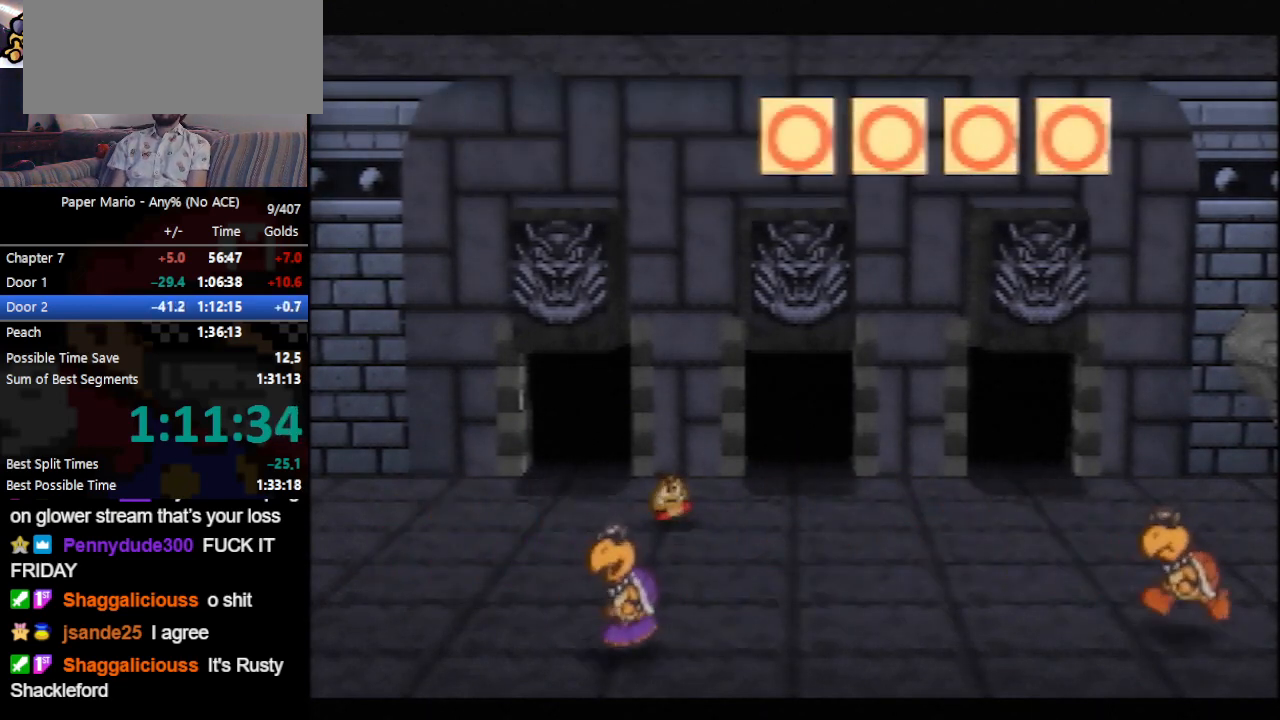
Gameplay with a controller (Nintendo layout); each line is a JSON object with the inputs held at the frame after it. "events" lists button and stick changes between this image and that frame as [ms after this image, input, new state], when the widget could be followed in between. Not read: L3 R3 START right_stick.
{"buttons": ["B"], "left_stick": "center", "events": []}
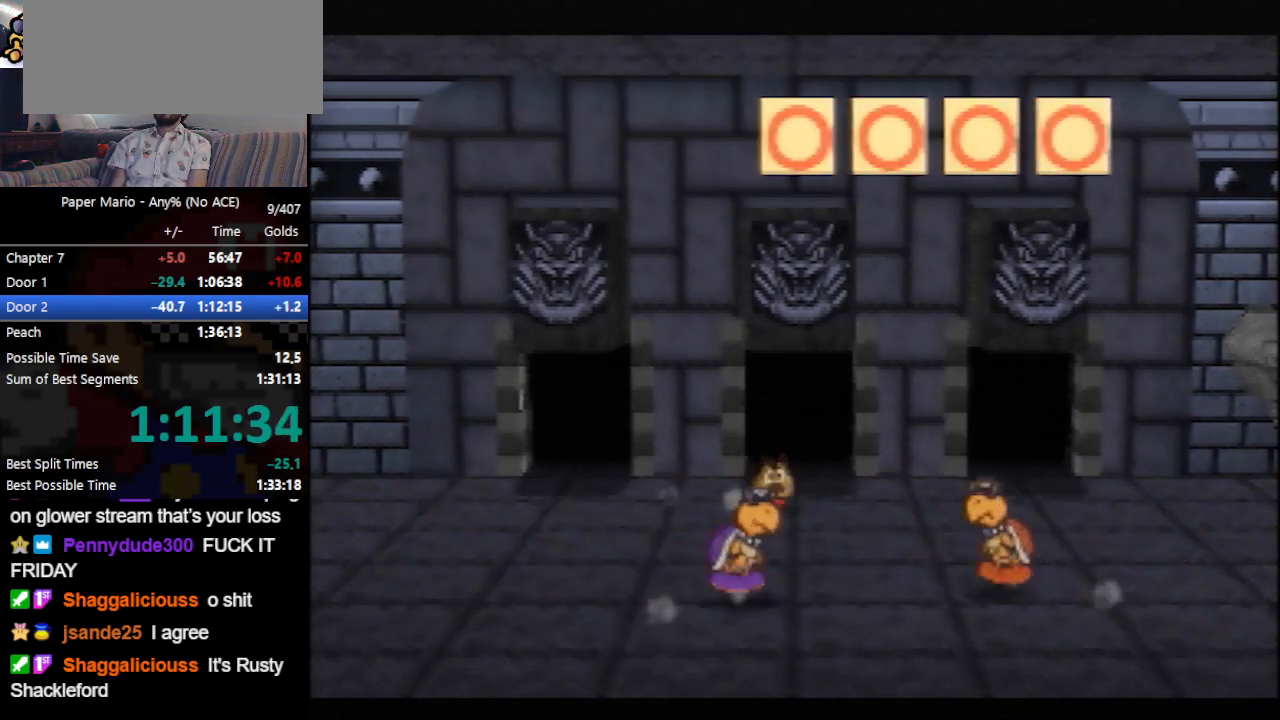
{"buttons": ["B"], "left_stick": "center", "events": []}
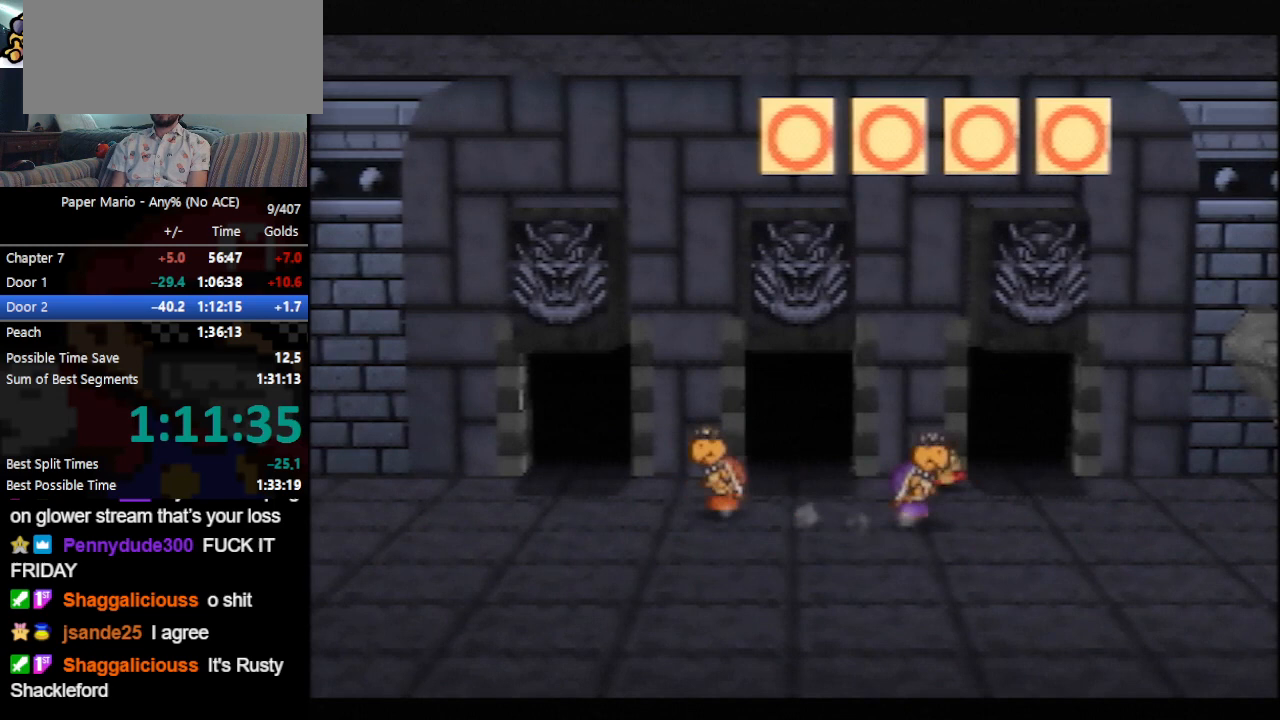
{"buttons": ["B"], "left_stick": "center", "events": []}
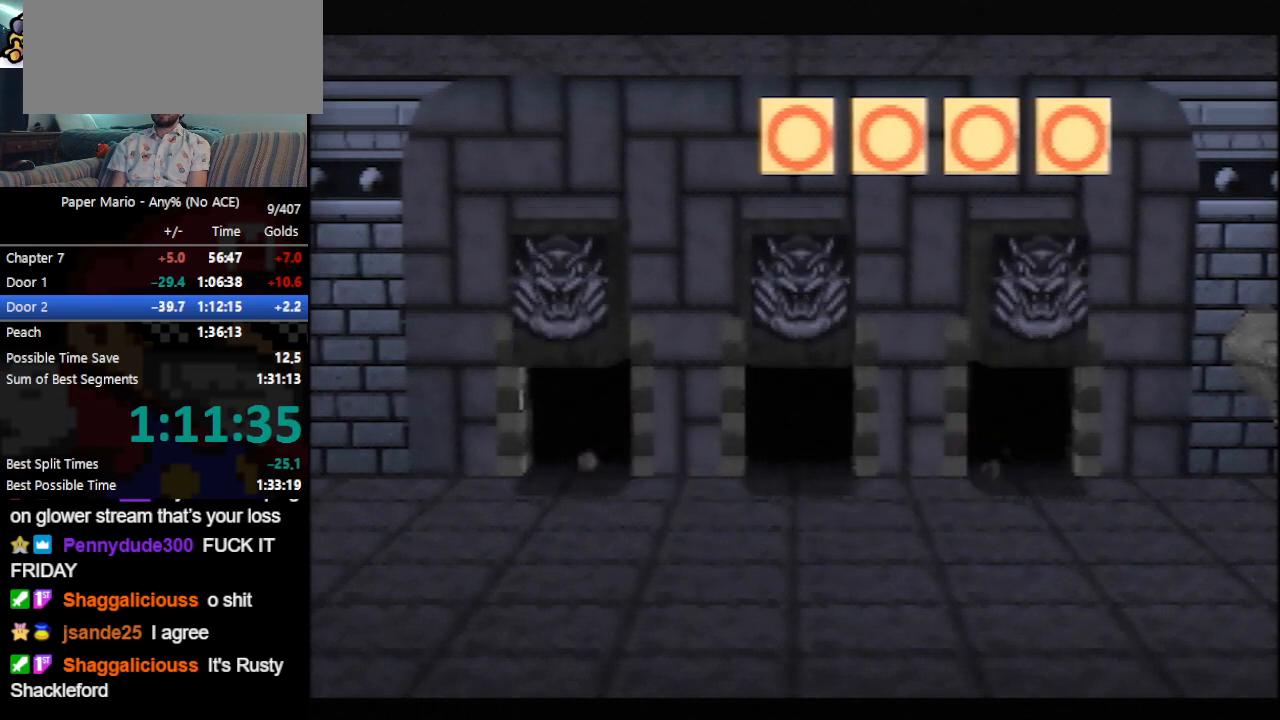
{"buttons": ["B"], "left_stick": "center", "events": []}
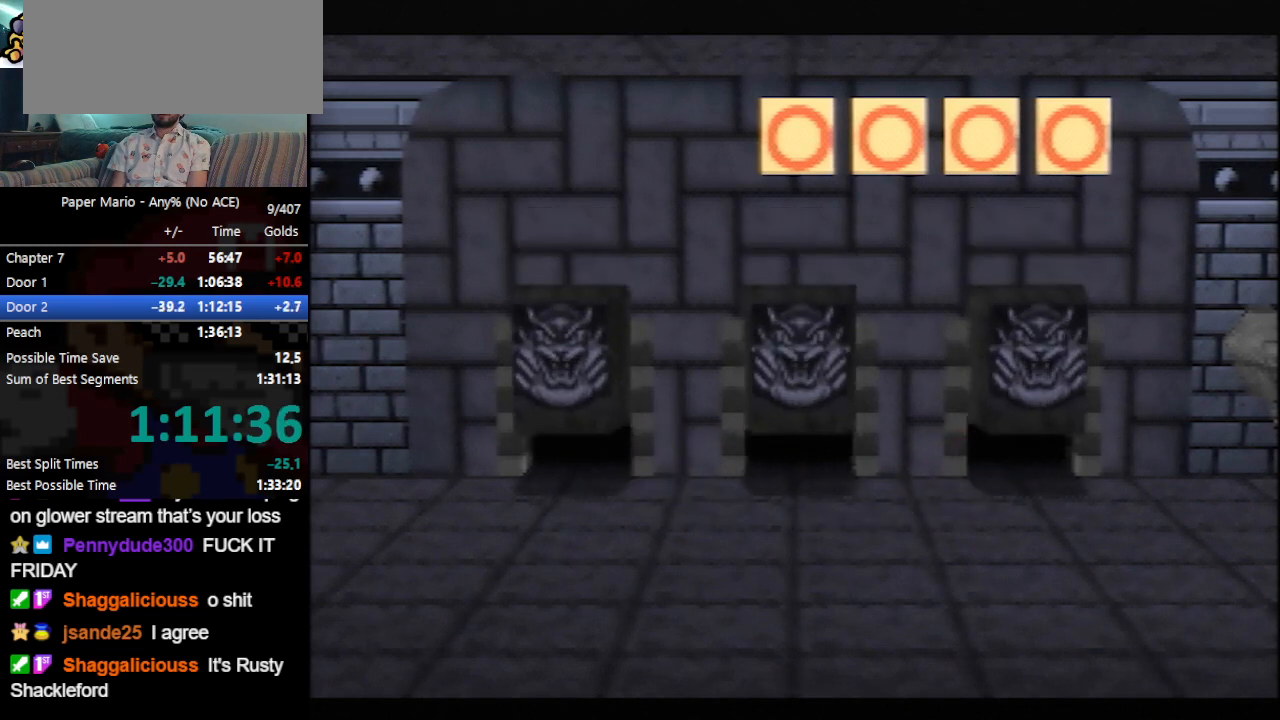
{"buttons": ["B"], "left_stick": "center", "events": []}
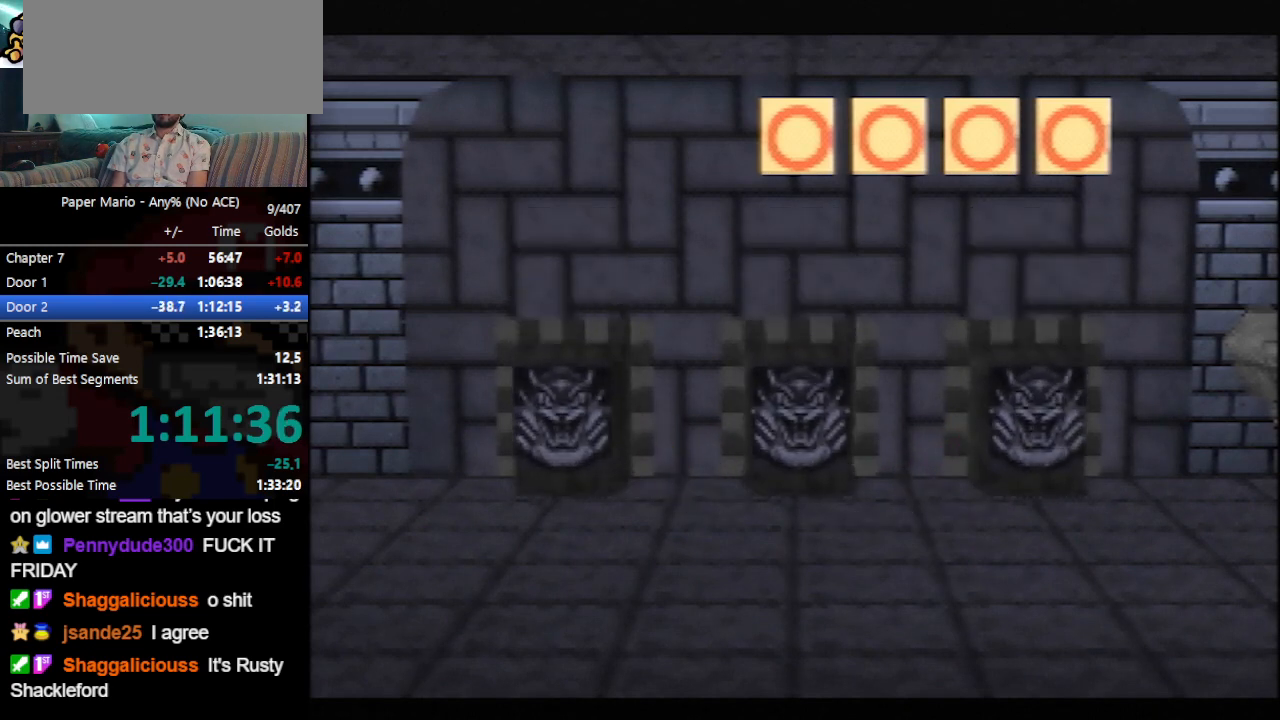
{"buttons": ["B"], "left_stick": "center", "events": []}
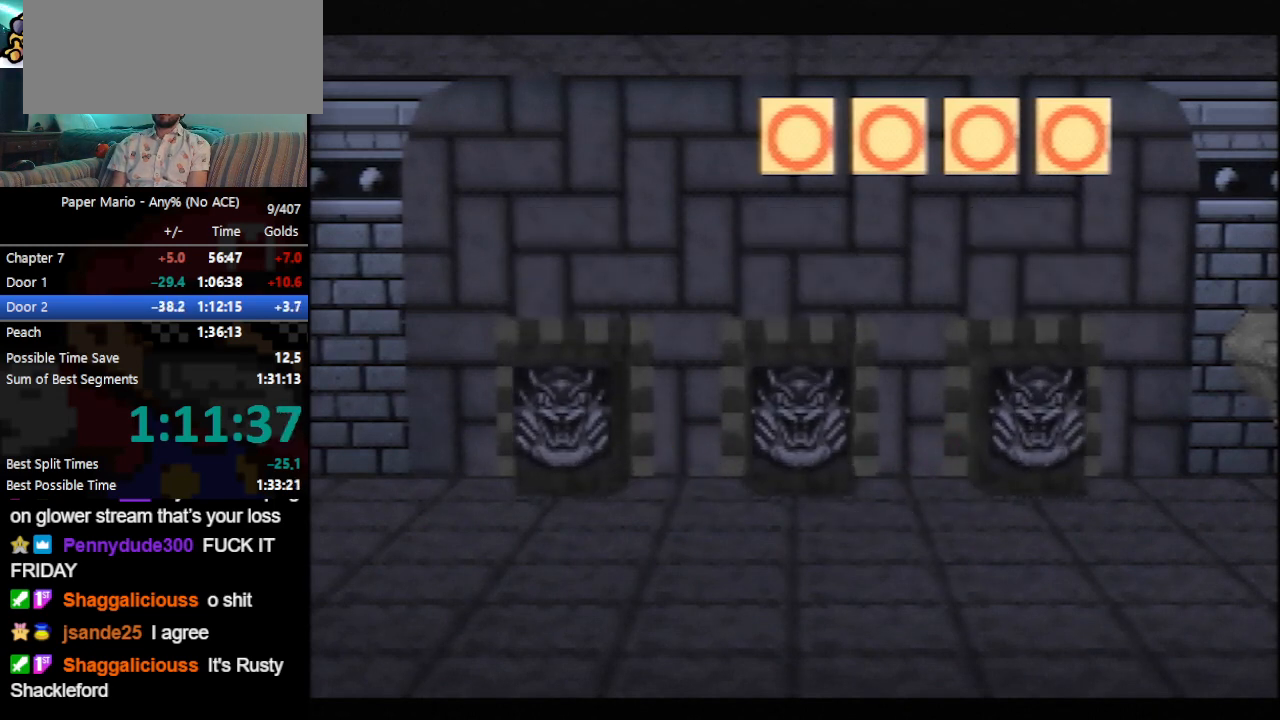
{"buttons": ["B"], "left_stick": "center", "events": []}
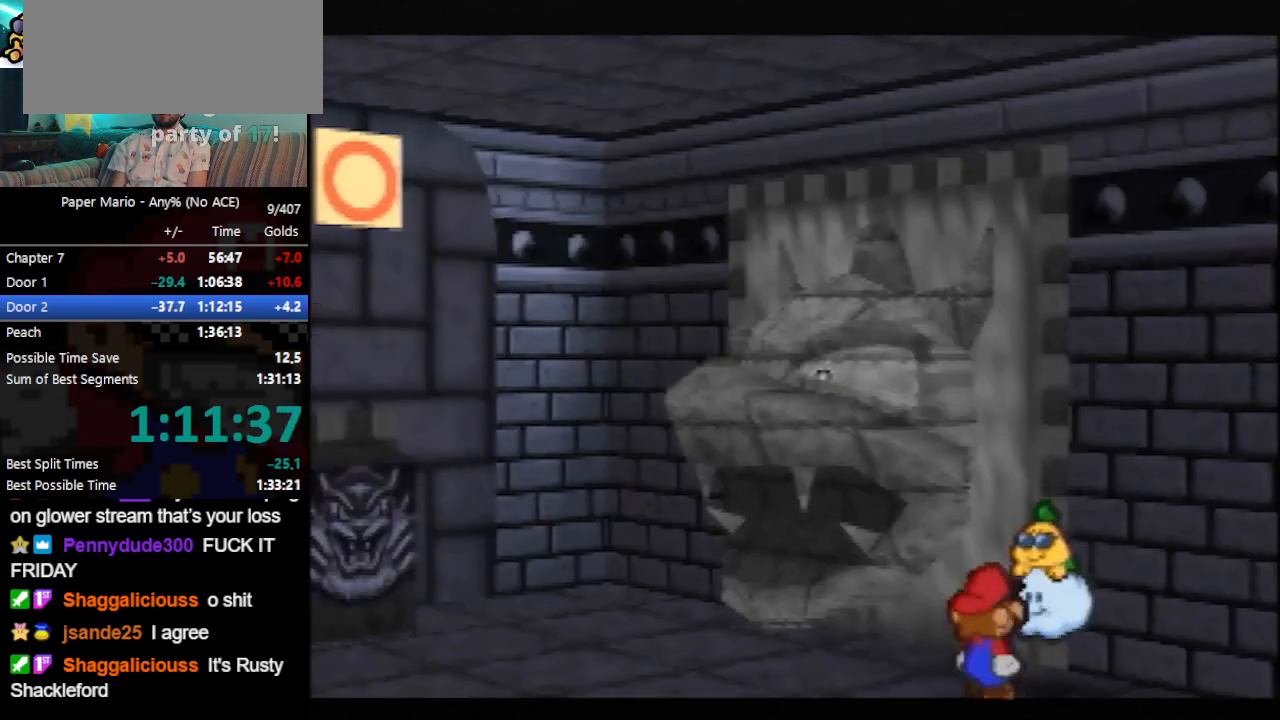
{"buttons": ["B"], "left_stick": "center", "events": []}
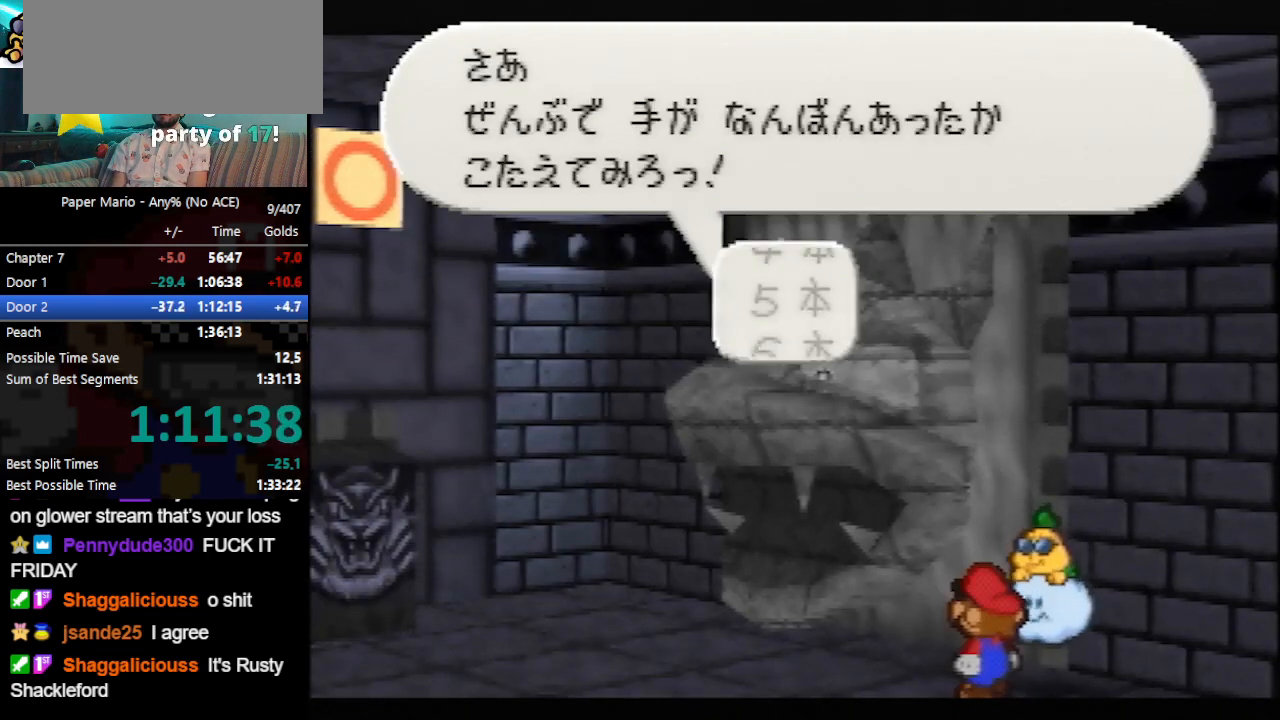
{"buttons": ["B"], "left_stick": "center", "events": [[100, "A", "down"], [167, "A", "up"]]}
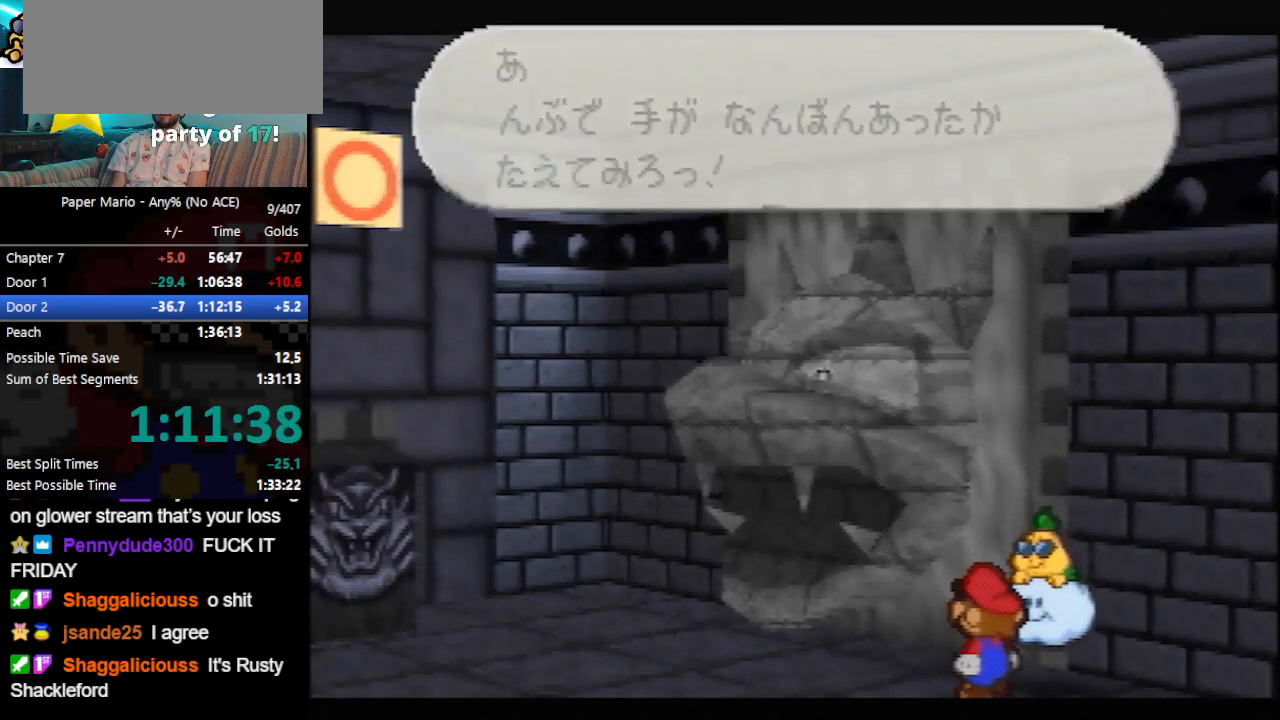
{"buttons": ["B"], "left_stick": "center", "events": []}
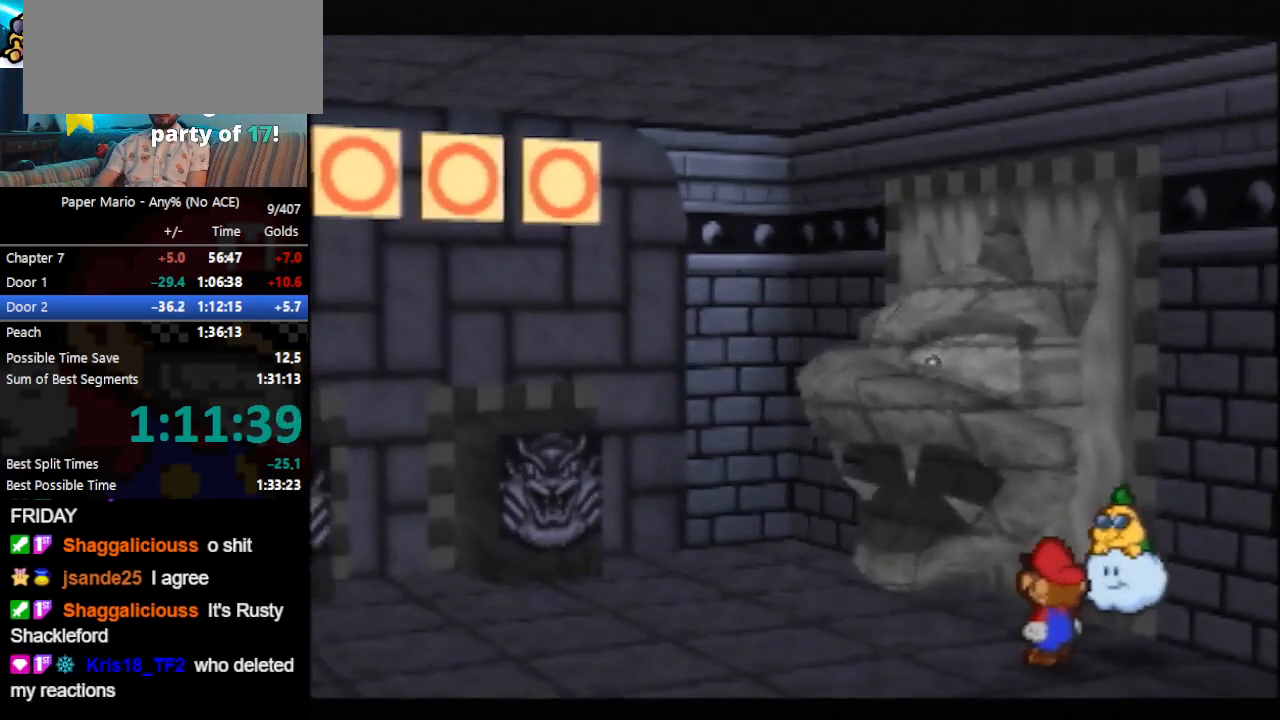
{"buttons": ["B"], "left_stick": "center", "events": []}
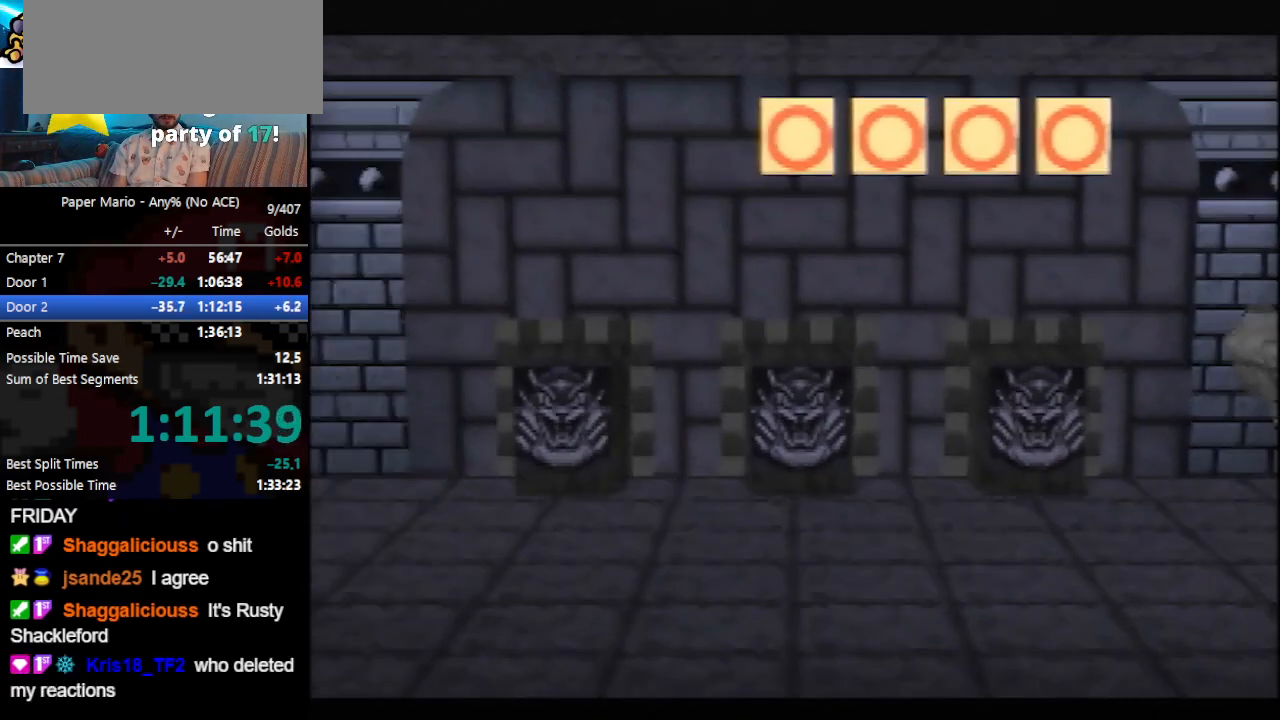
{"buttons": ["B"], "left_stick": "center", "events": []}
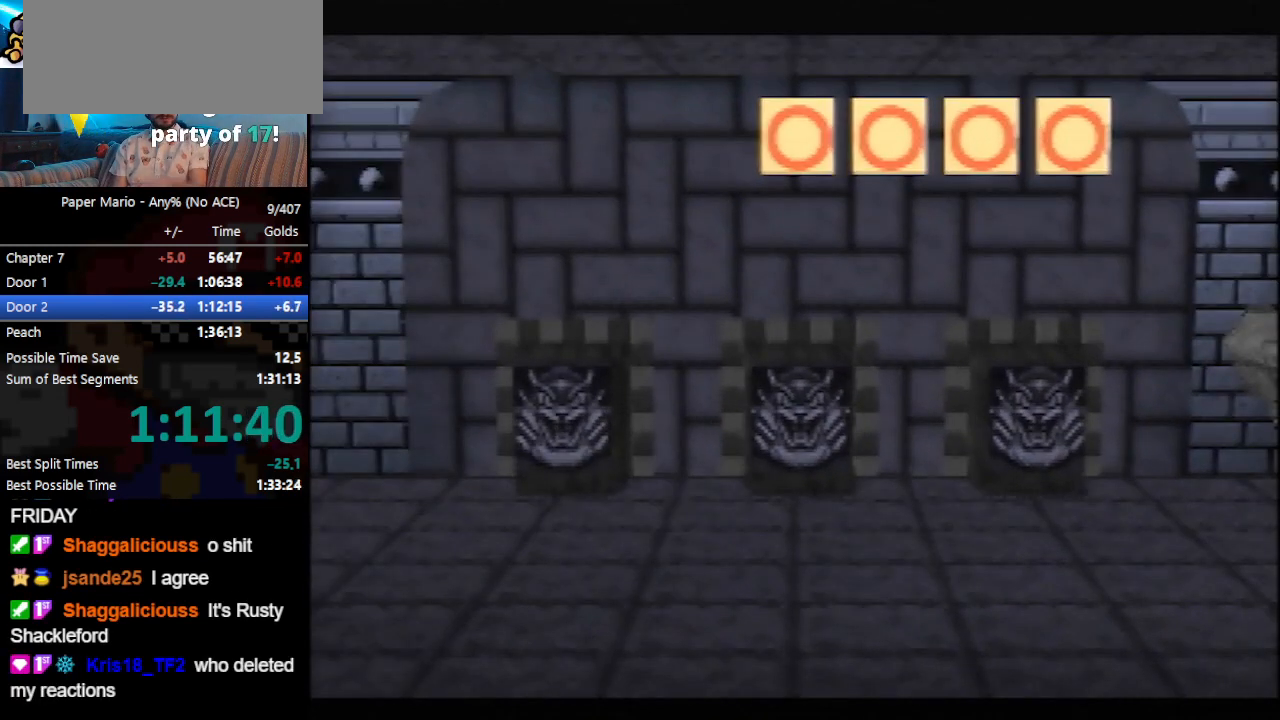
{"buttons": ["B"], "left_stick": "center", "events": []}
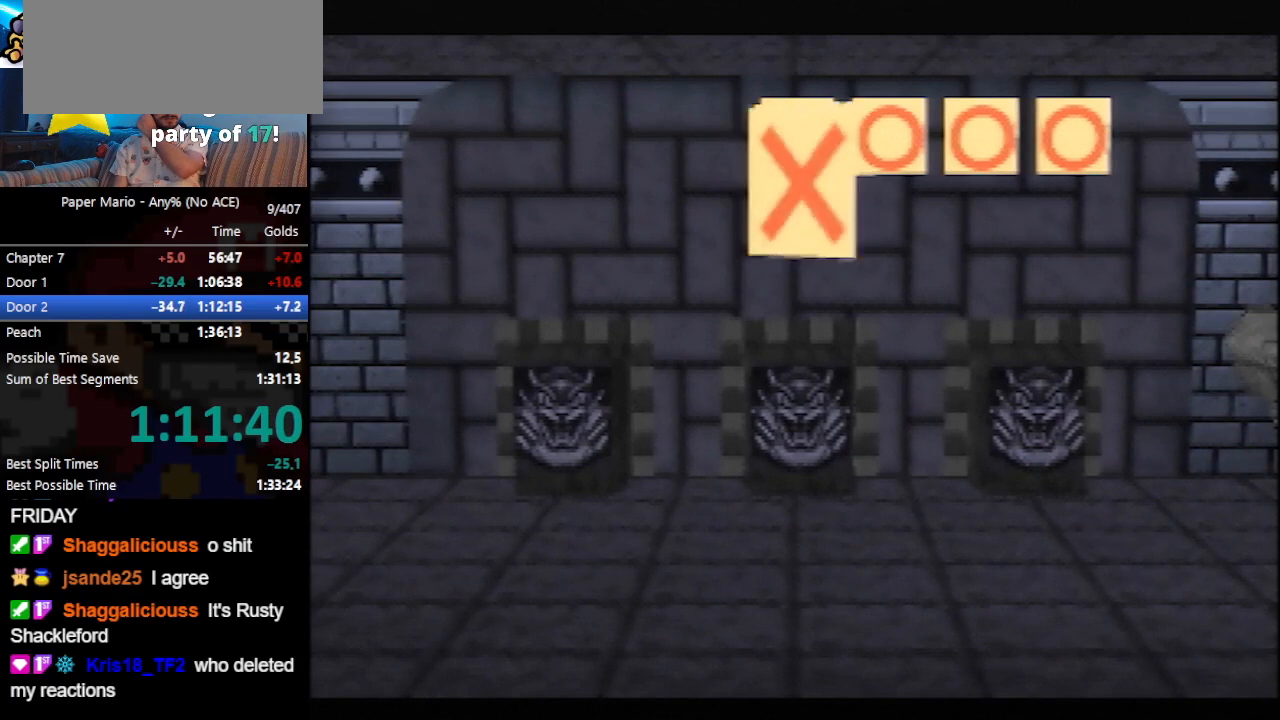
{"buttons": ["B"], "left_stick": "center", "events": []}
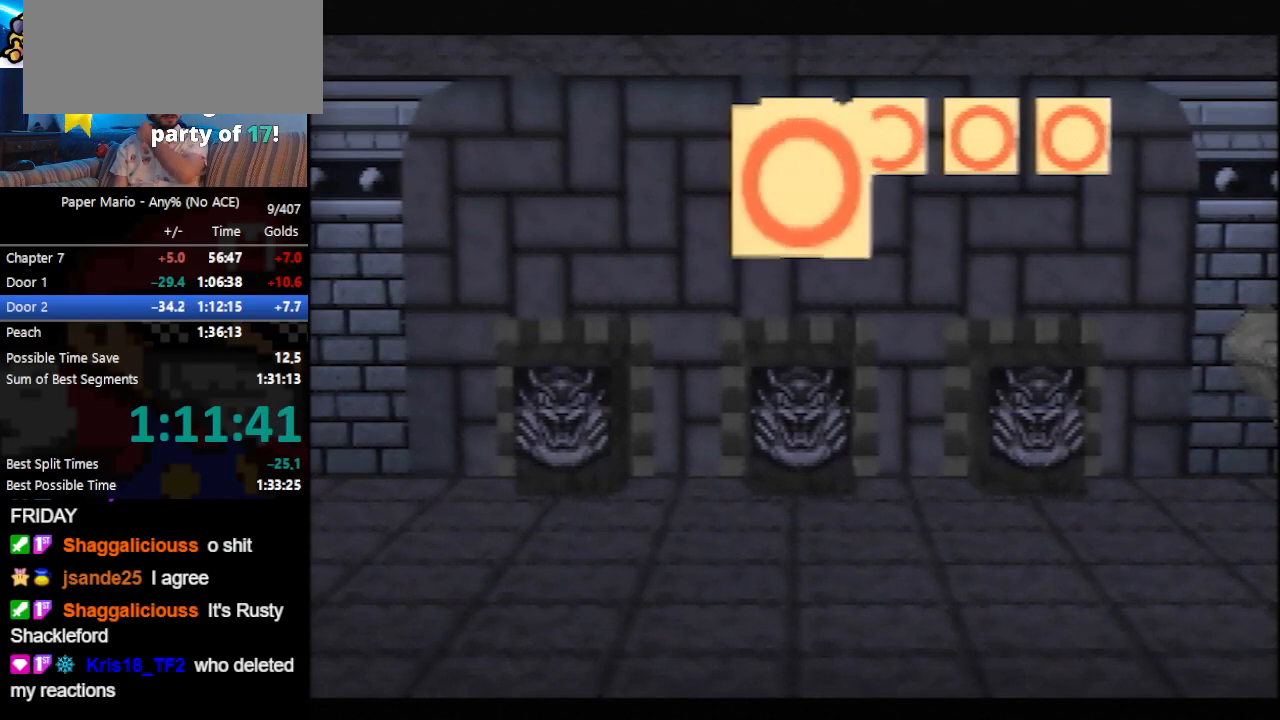
{"buttons": ["B"], "left_stick": "center", "events": []}
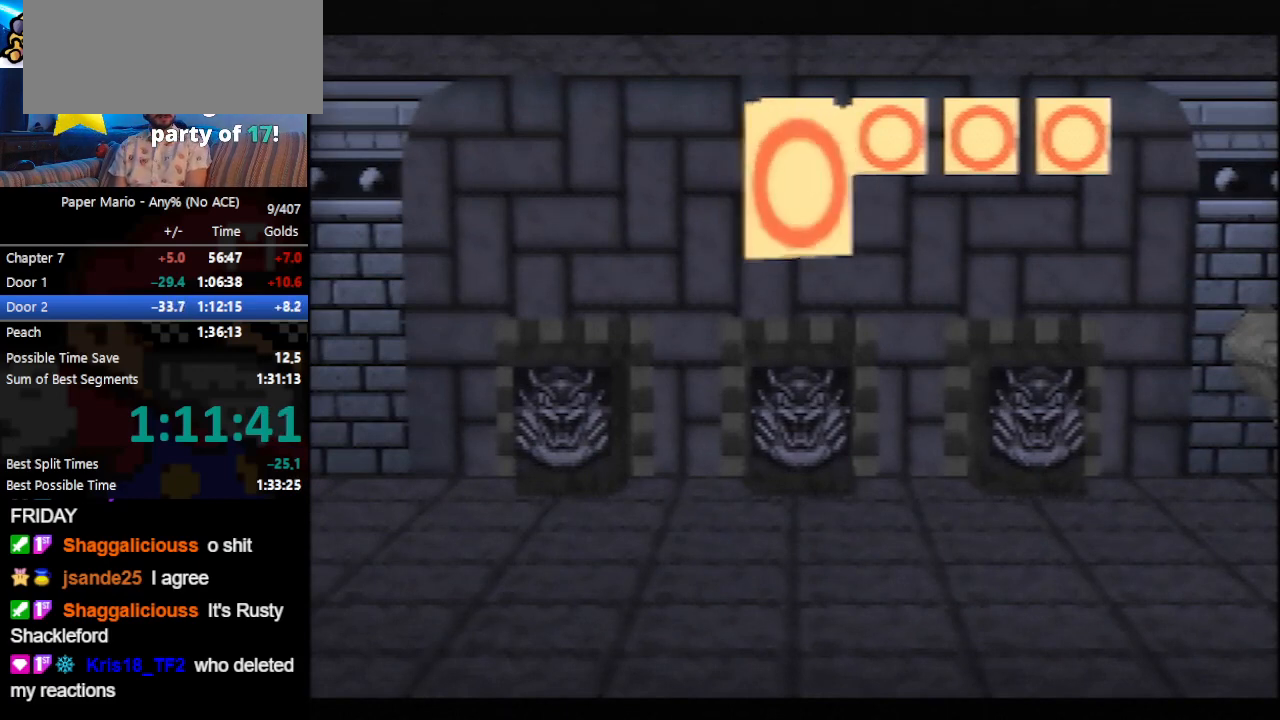
{"buttons": ["B"], "left_stick": "center", "events": []}
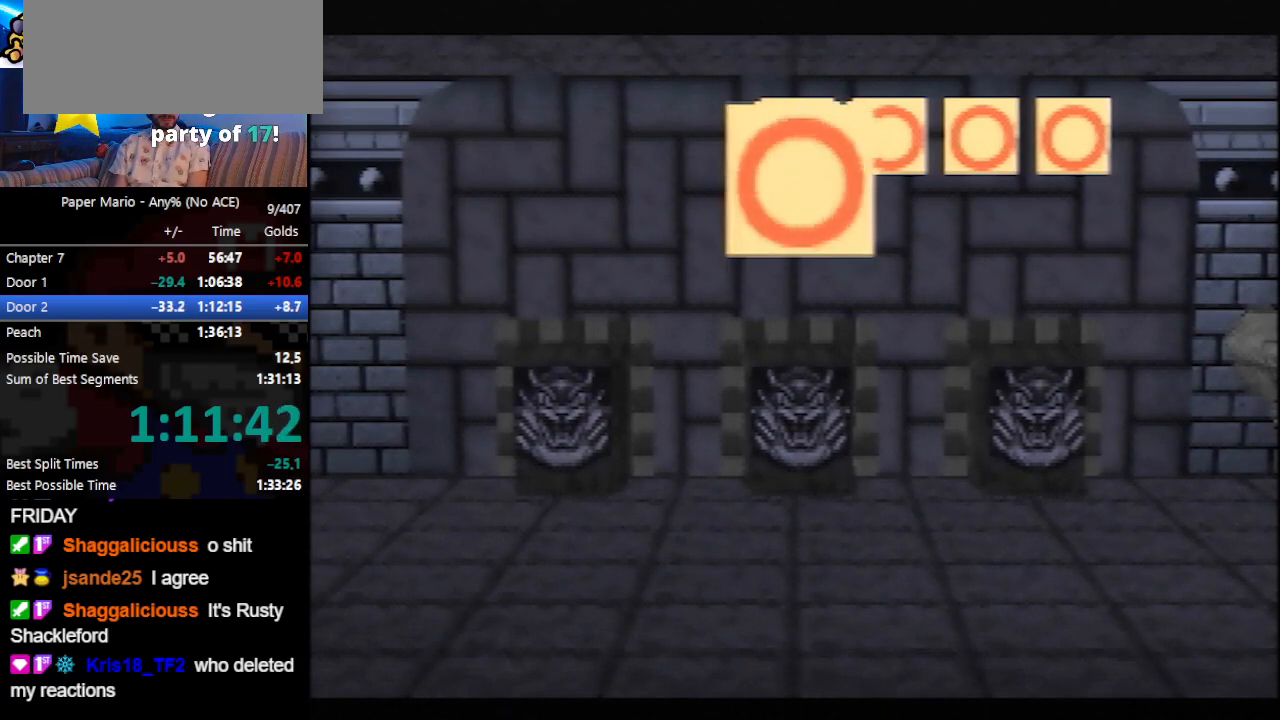
{"buttons": ["B"], "left_stick": "up-right", "events": [[500, "left_stick", "up-right"]]}
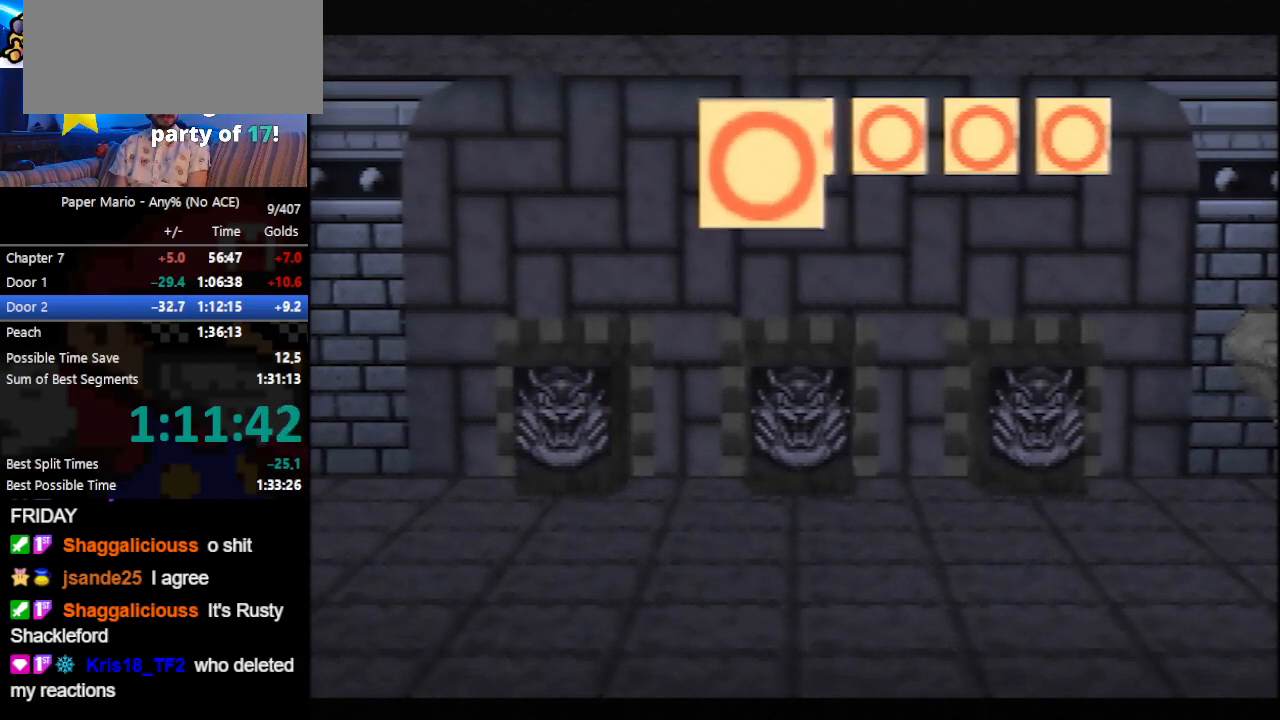
{"buttons": ["B"], "left_stick": "up-right", "events": []}
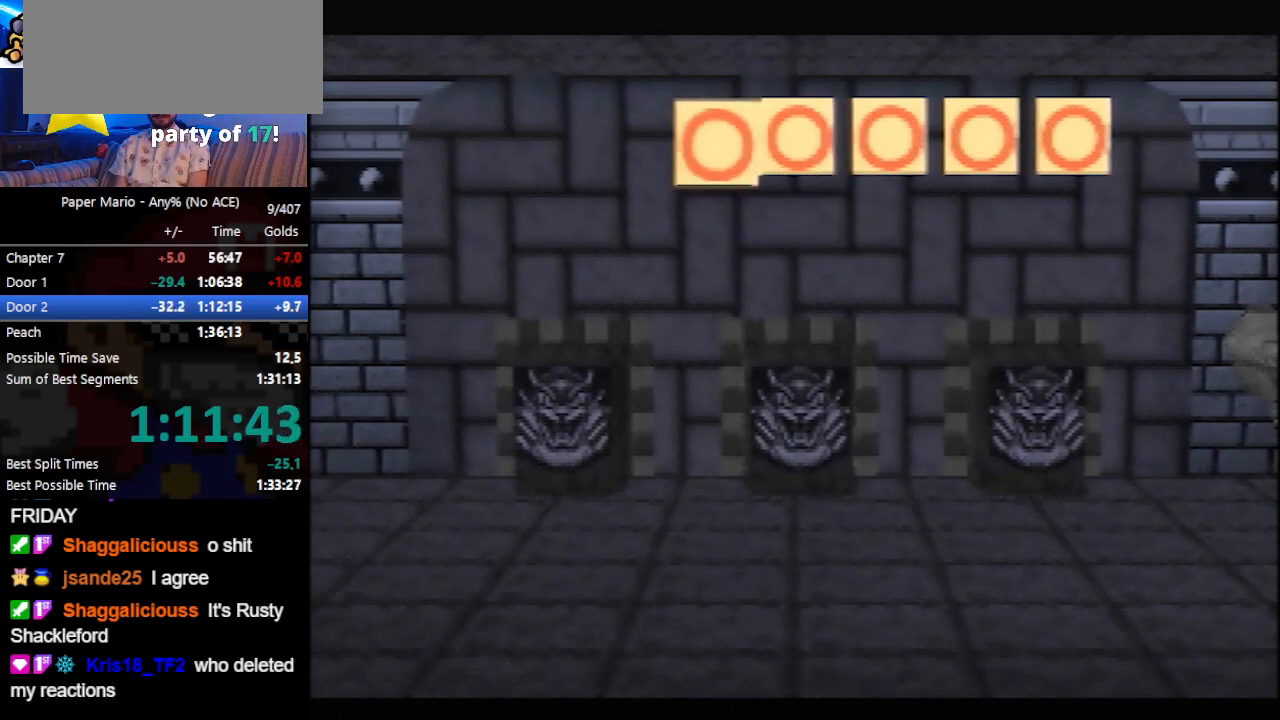
{"buttons": ["B"], "left_stick": "up-right", "events": []}
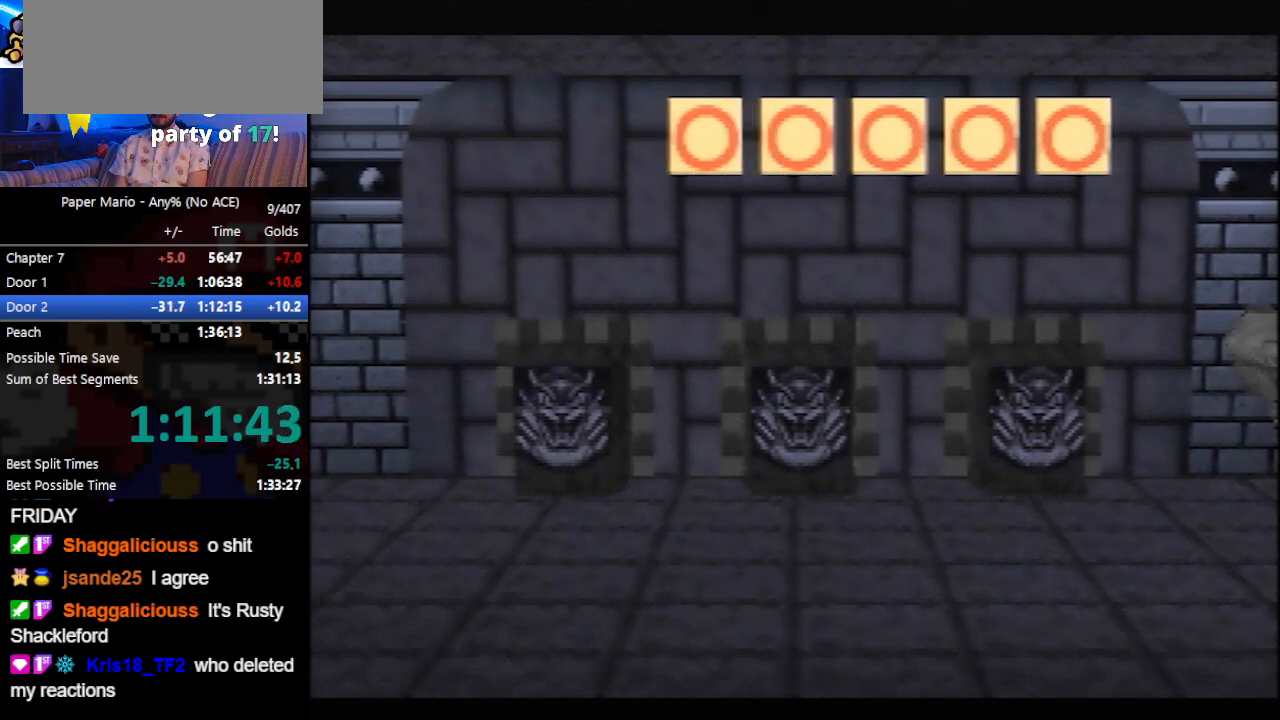
{"buttons": ["B"], "left_stick": "up-right", "events": []}
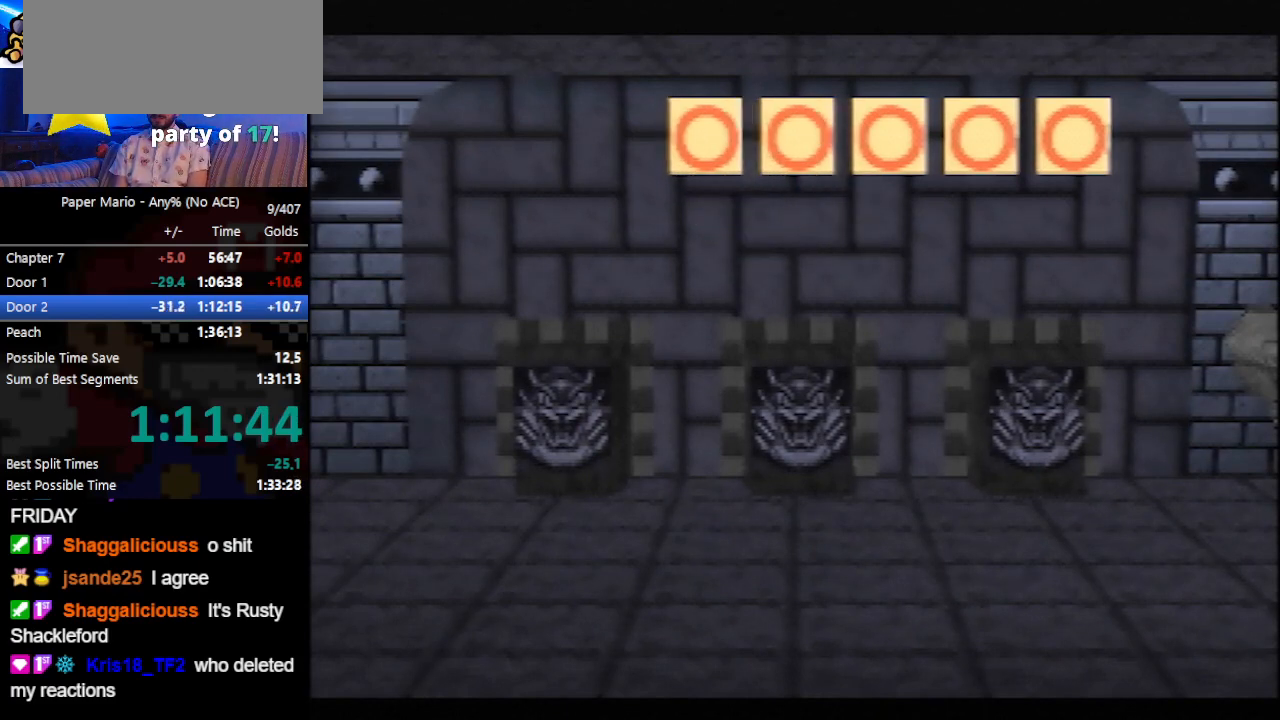
{"buttons": ["B"], "left_stick": "up-right", "events": []}
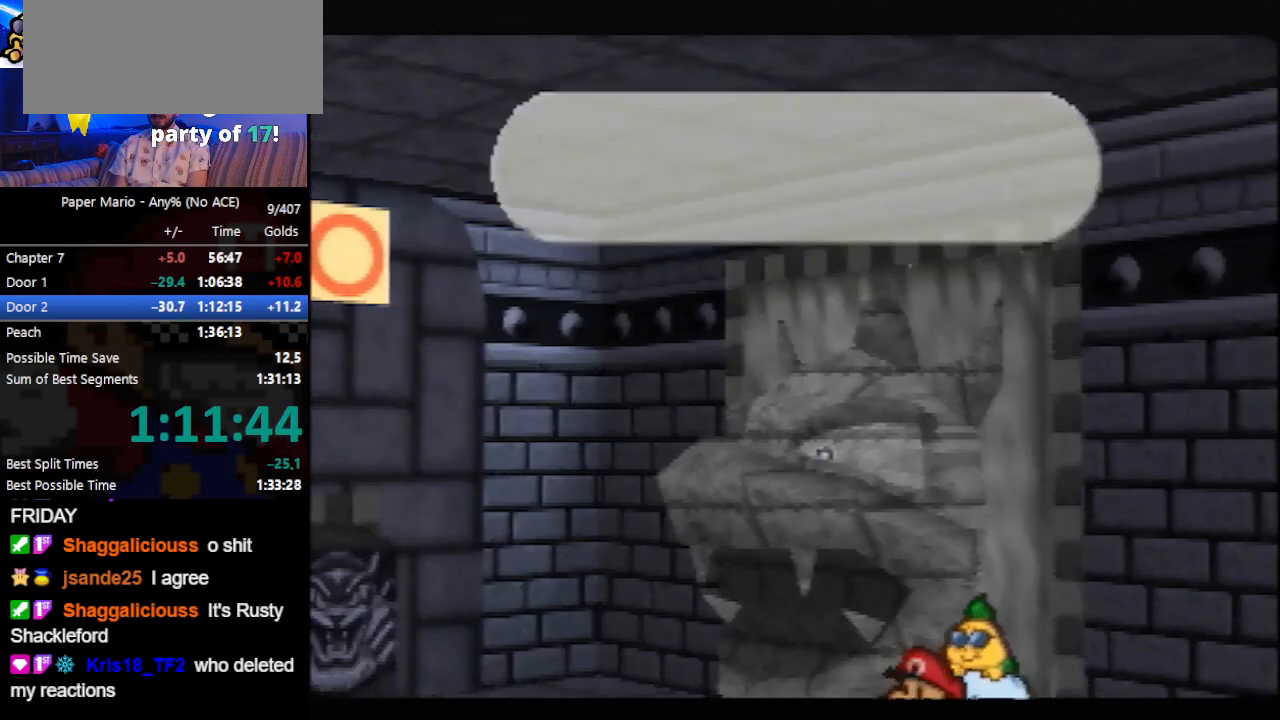
{"buttons": ["B"], "left_stick": "up-right", "events": []}
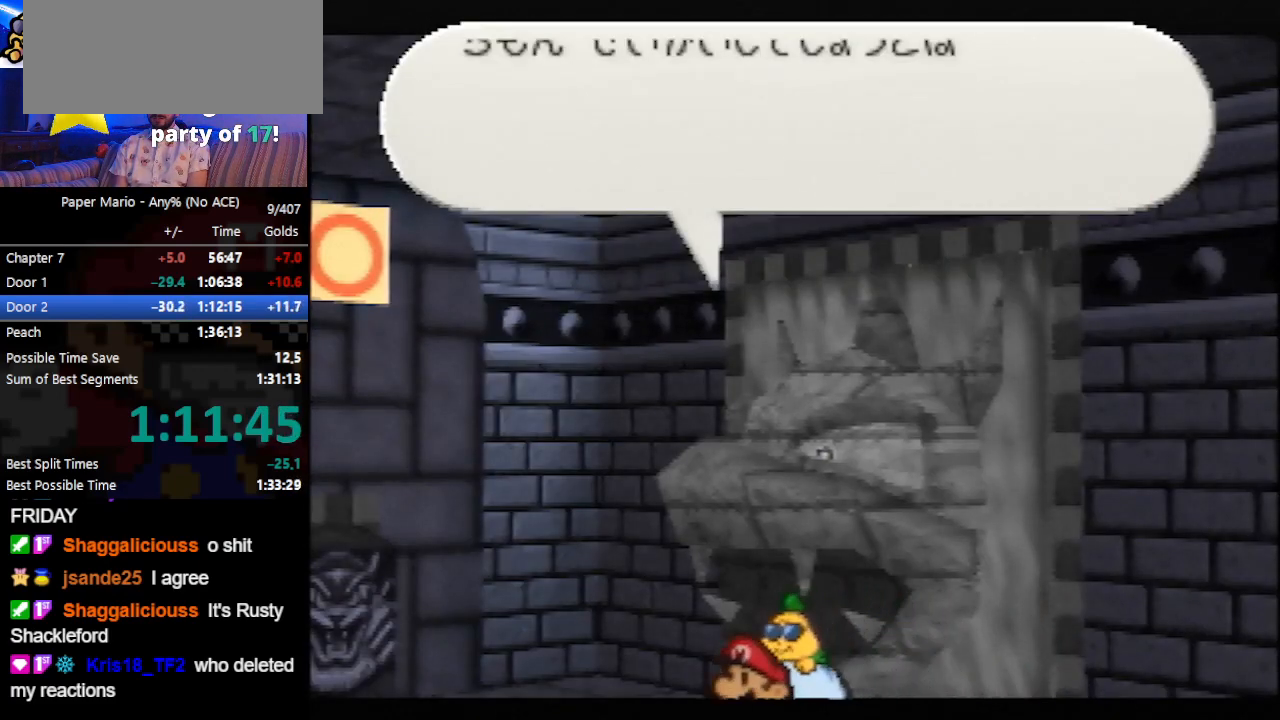
{"buttons": ["B"], "left_stick": "up-right", "events": []}
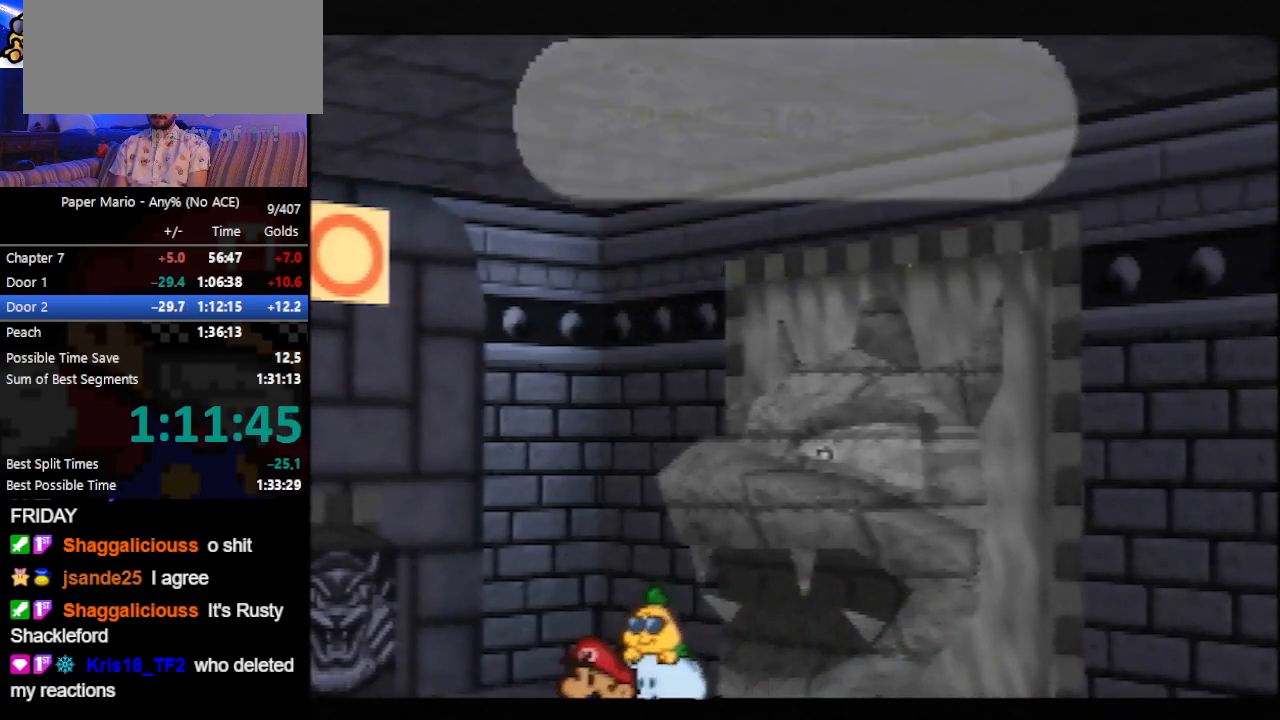
{"buttons": ["A", "B"], "left_stick": "up-right", "events": [[367, "A", "down"], [433, "A", "up"], [467, "A", "down"]]}
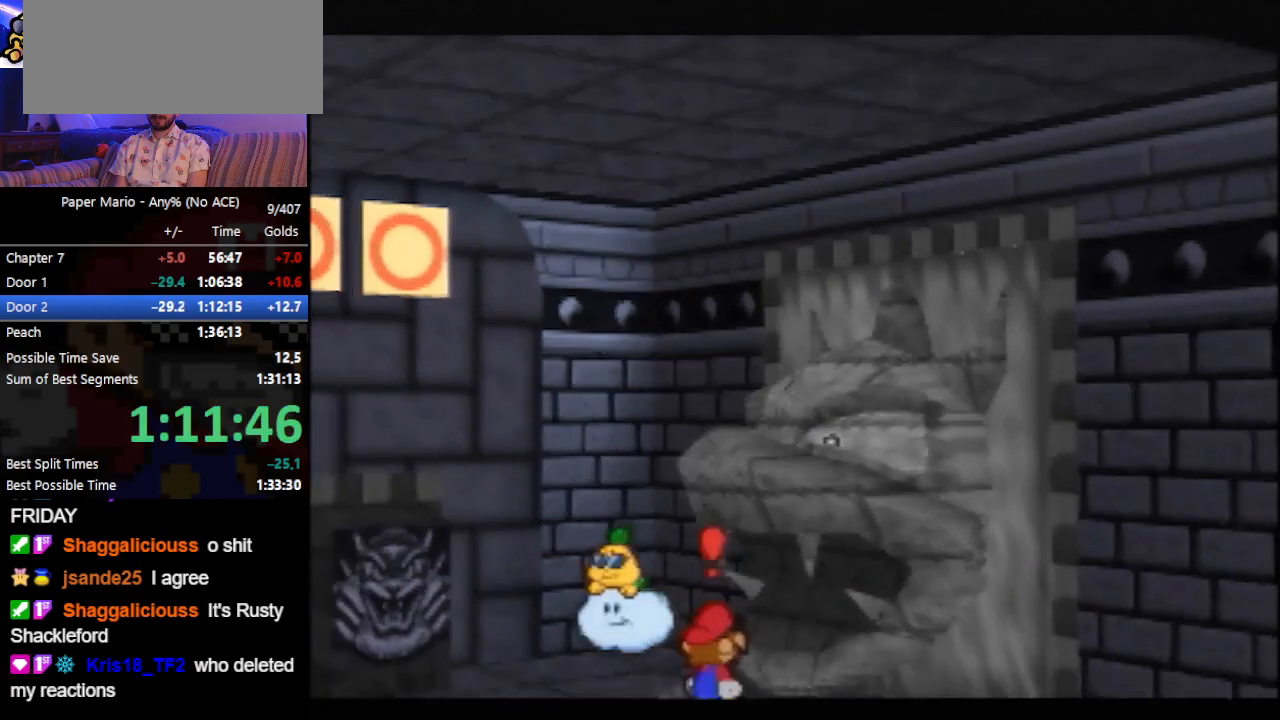
{"buttons": [], "left_stick": "center", "events": [[33, "A", "up"], [100, "A", "down"], [167, "A", "up"], [167, "left_stick", "center"], [267, "B", "up"]]}
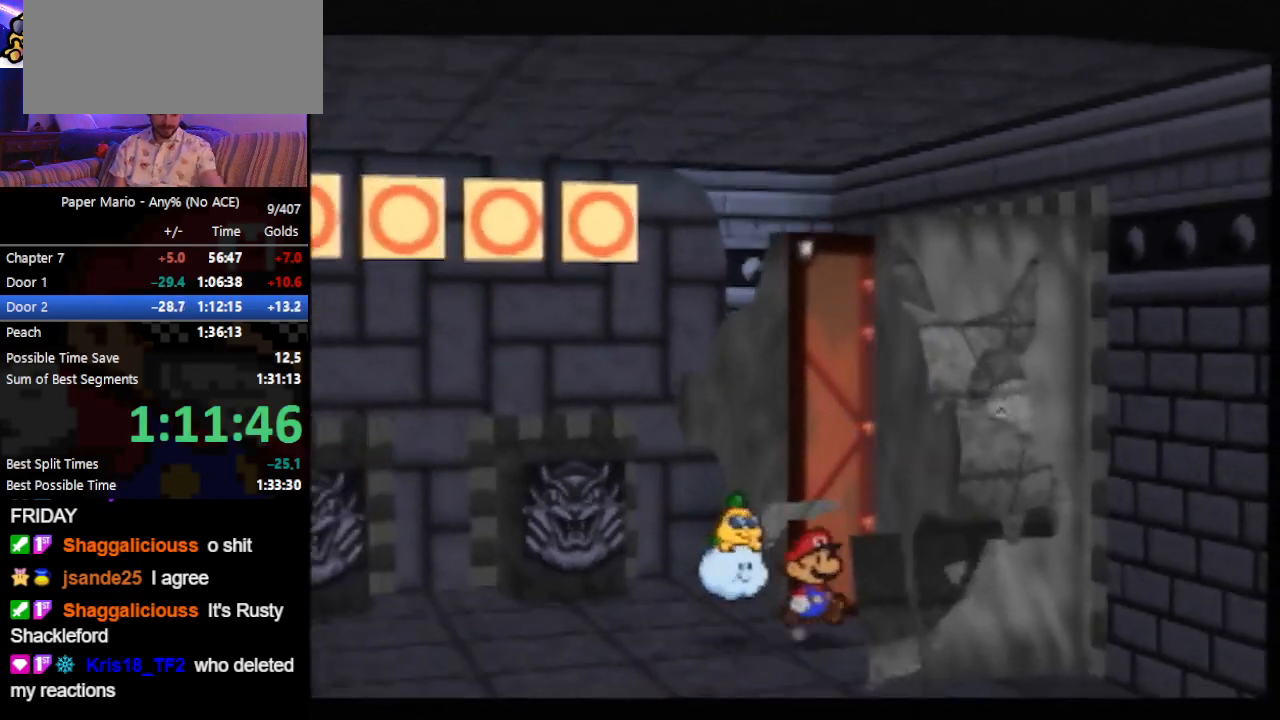
{"buttons": [], "left_stick": "center", "events": []}
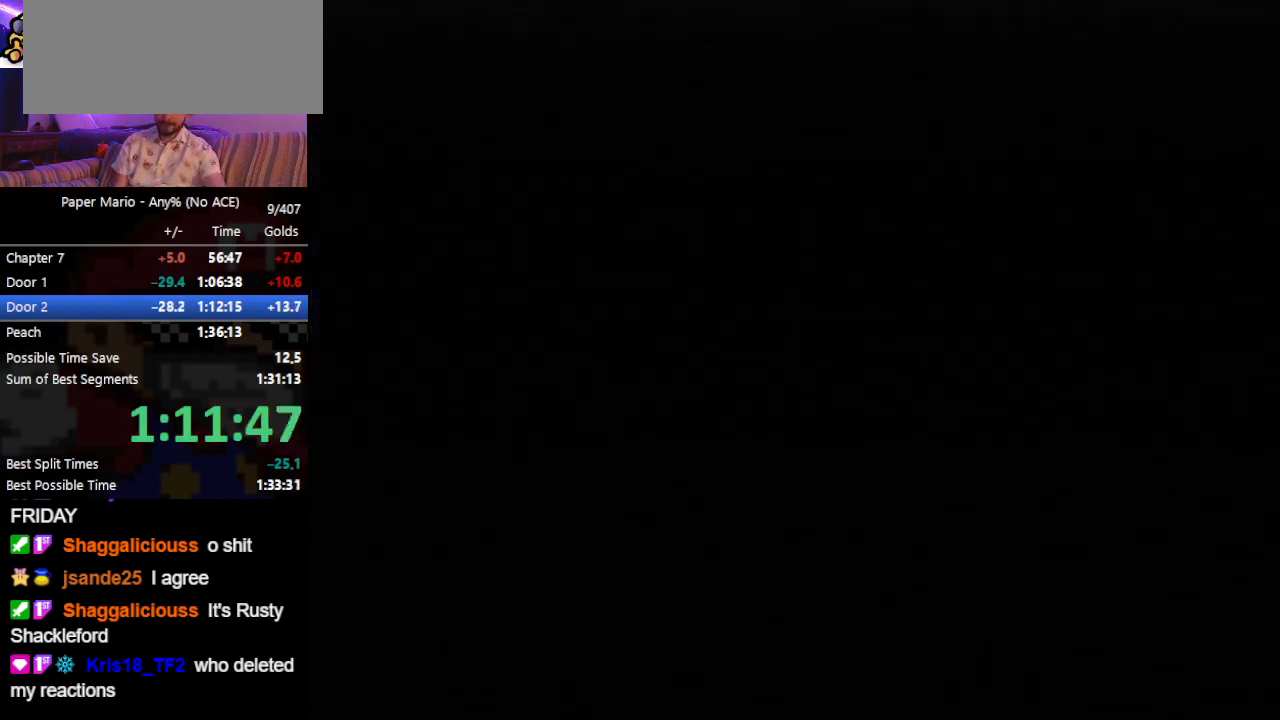
{"buttons": [], "left_stick": "center", "events": []}
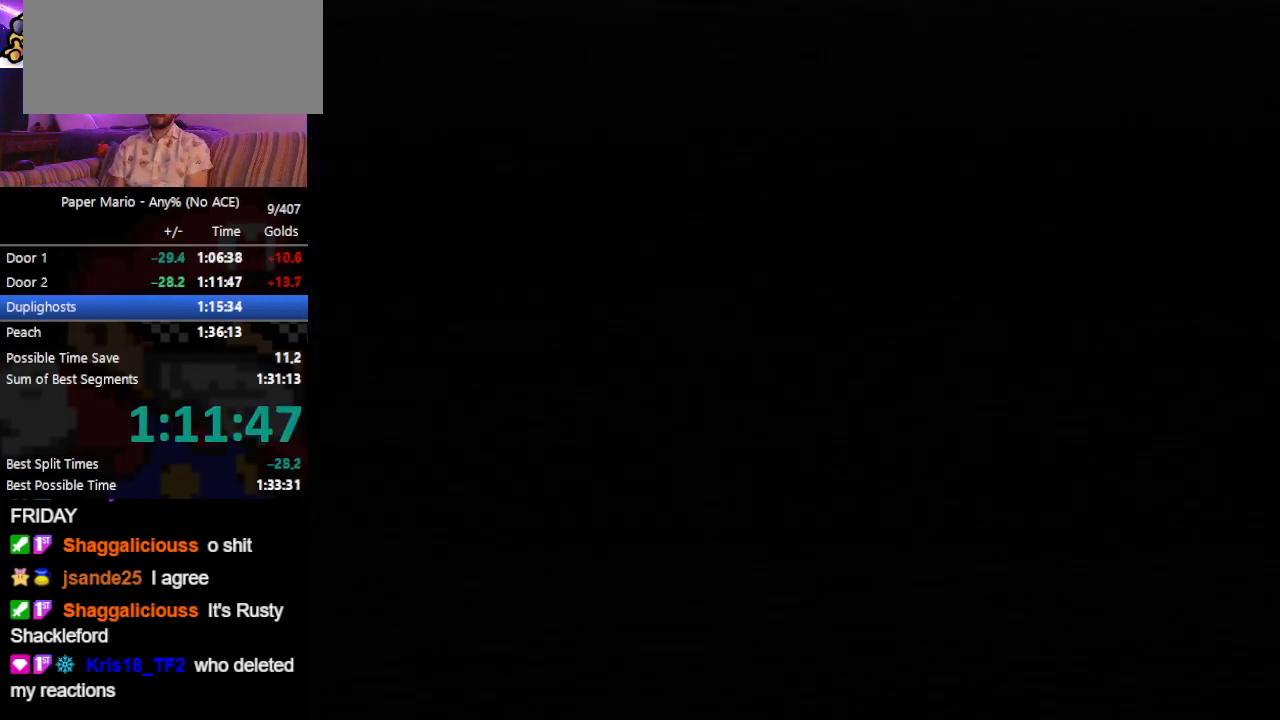
{"buttons": [], "left_stick": "up-right", "events": [[167, "left_stick", "up-right"]]}
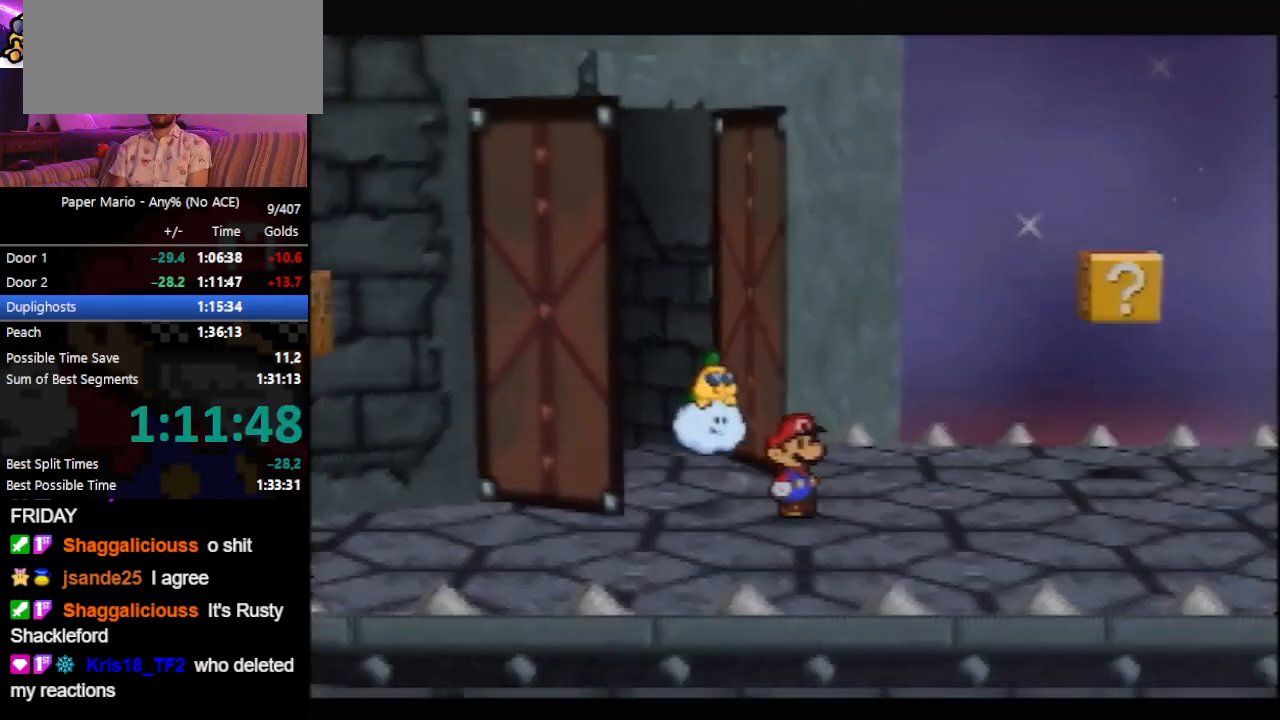
{"buttons": ["A"], "left_stick": "up-right", "events": [[200, "Z", "down"], [267, "Z", "up"], [467, "A", "down"]]}
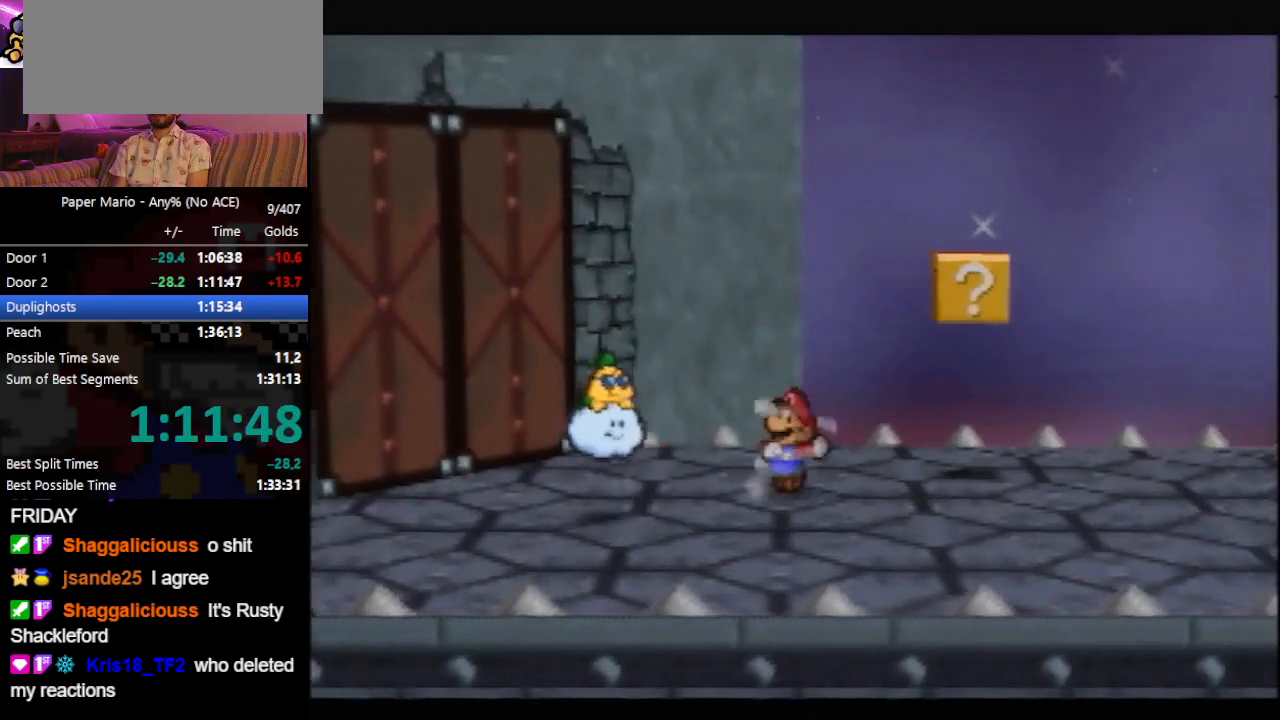
{"buttons": [], "left_stick": "left", "events": [[33, "A", "up"], [67, "left_stick", "right"], [433, "left_stick", "left"]]}